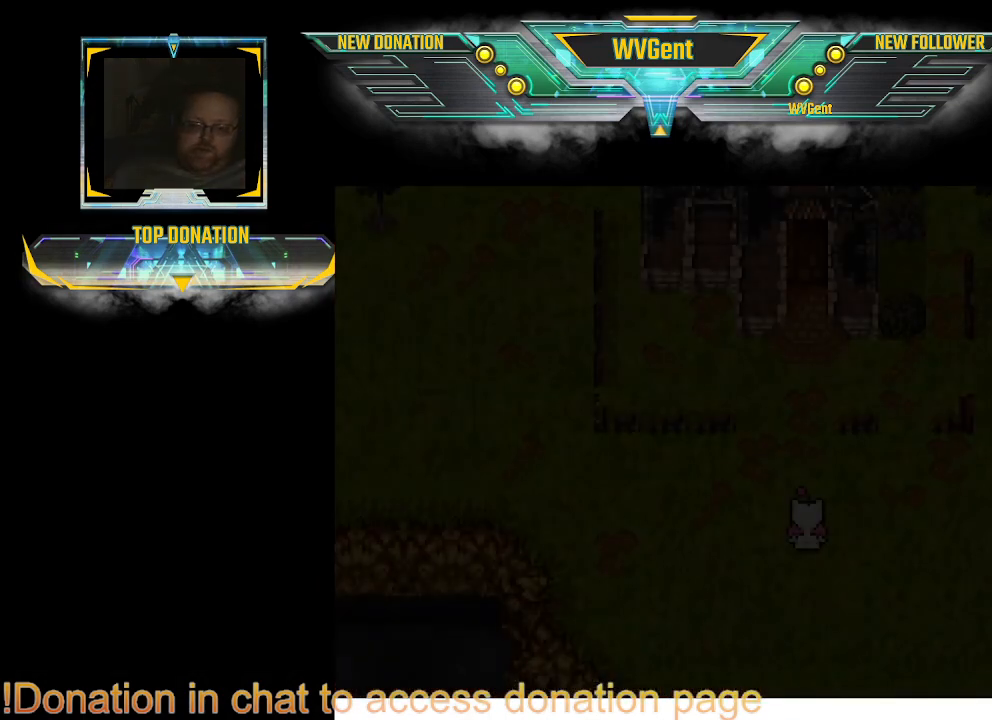
Gameplay with a controller (PlayStation layout); each line is a JSON object with the inputs held at the frame after it. "events" lists button and stick changes between this image and that frame as [ms after this image, input, new state], when the widget could be followed in between. Not read: L1 L3 R3.
{"buttons": [], "left_stick": "center", "right_stick": "center", "events": []}
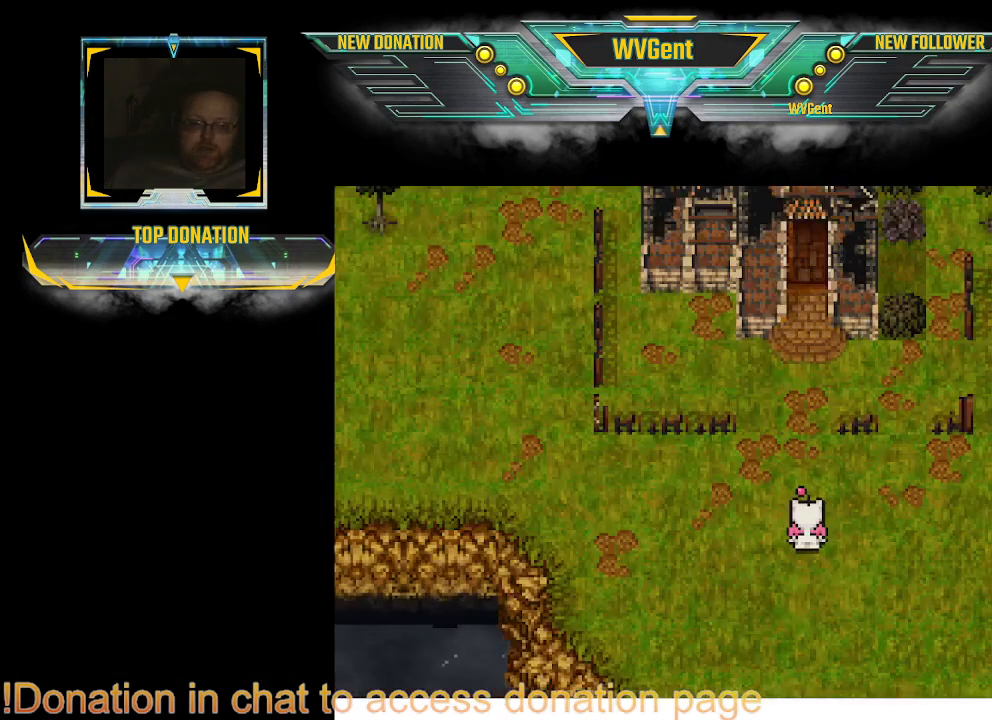
{"buttons": ["CIRCLE"], "left_stick": "left", "right_stick": "center", "events": [[100, "CIRCLE", "down"], [100, "left_stick", "up"], [200, "left_stick", "up-left"], [300, "left_stick", "left"]]}
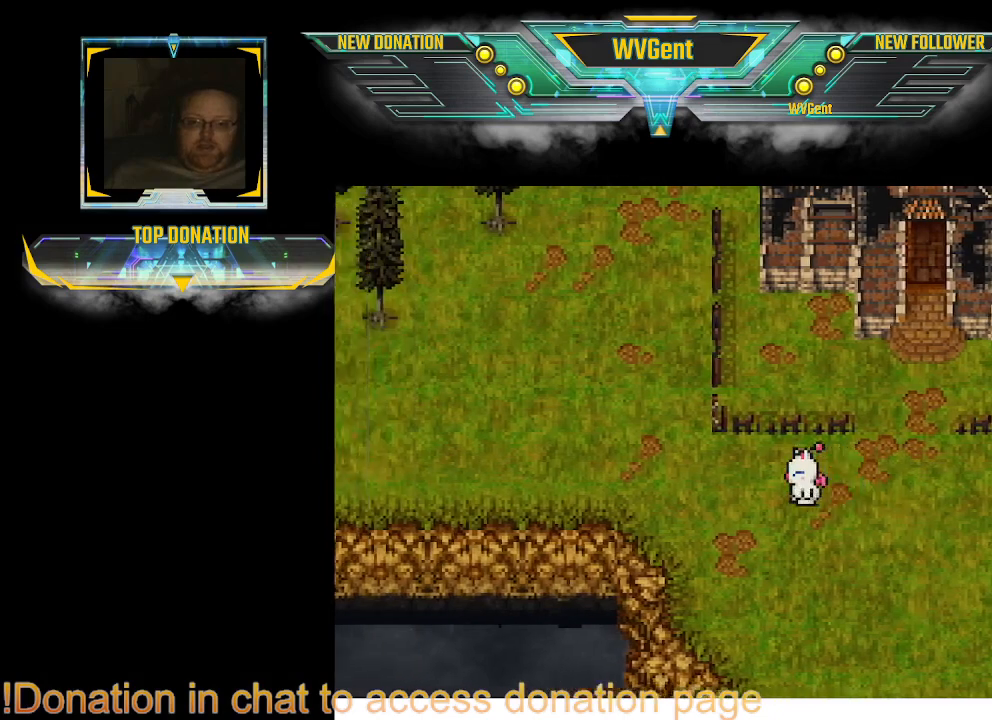
{"buttons": ["CIRCLE"], "left_stick": "left", "right_stick": "center", "events": []}
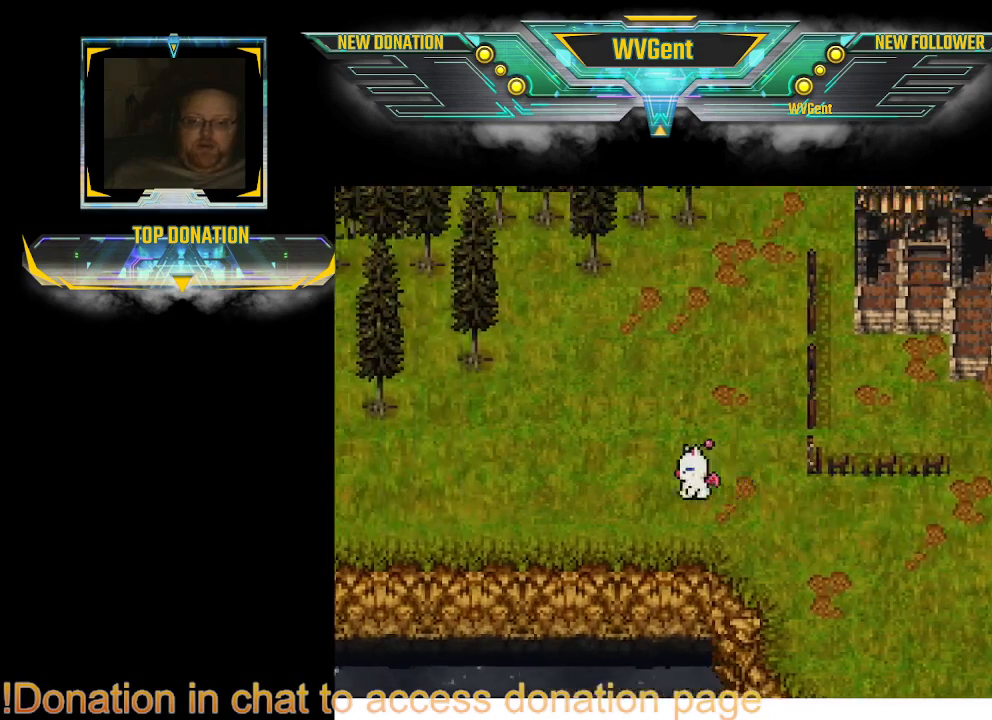
{"buttons": ["CIRCLE"], "left_stick": "left", "right_stick": "center", "events": []}
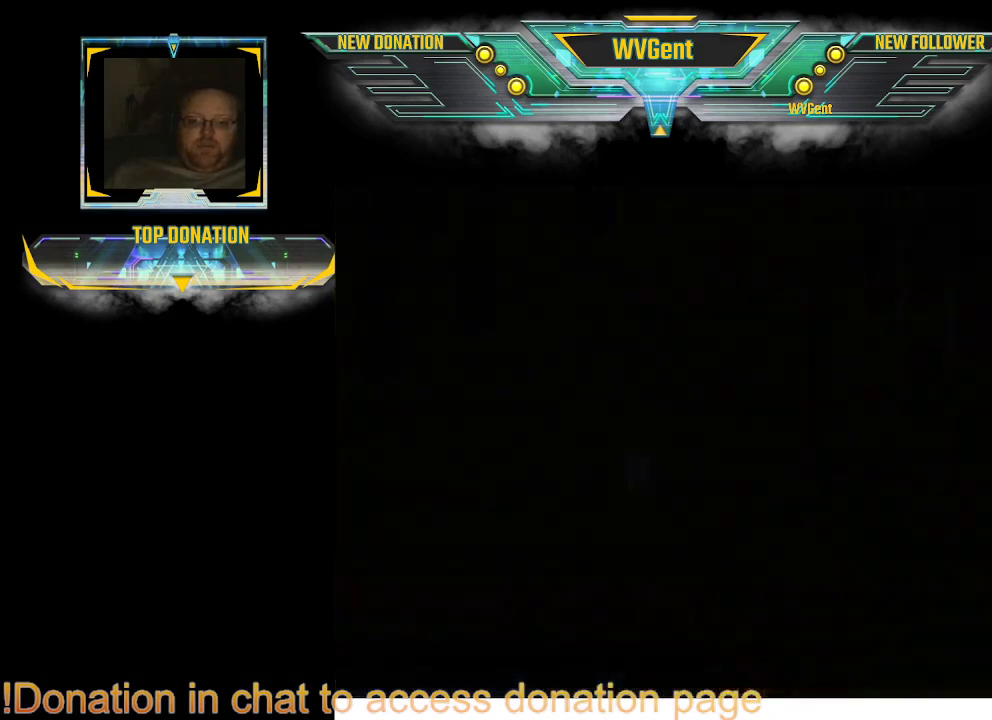
{"buttons": [], "left_stick": "center", "right_stick": "center", "events": [[67, "CIRCLE", "up"], [100, "left_stick", "center"]]}
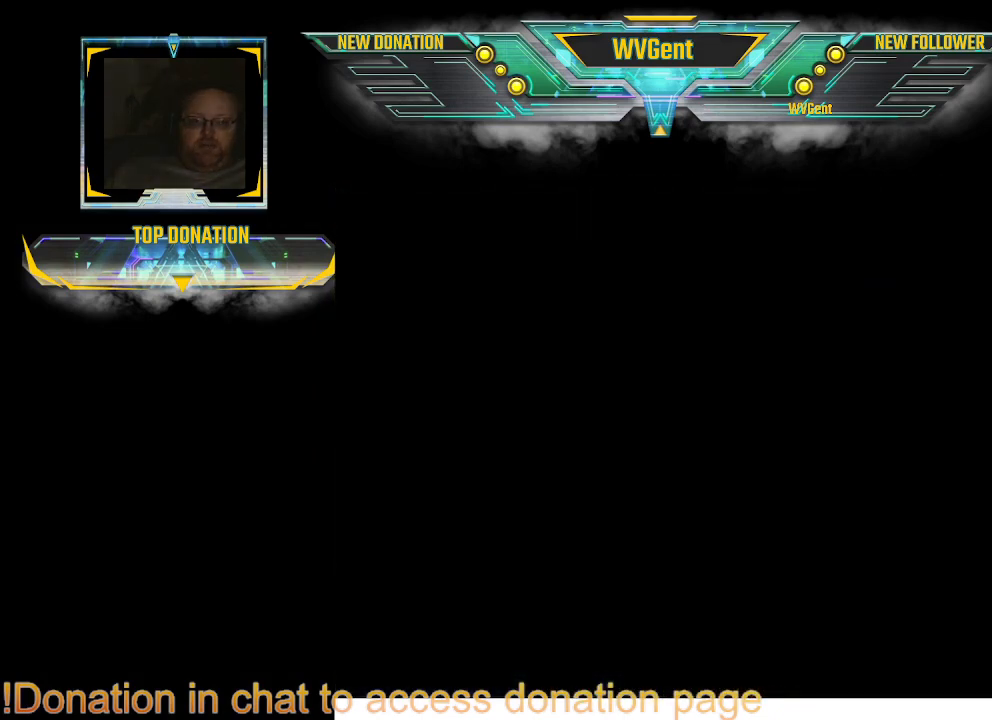
{"buttons": [], "left_stick": "center", "right_stick": "center", "events": []}
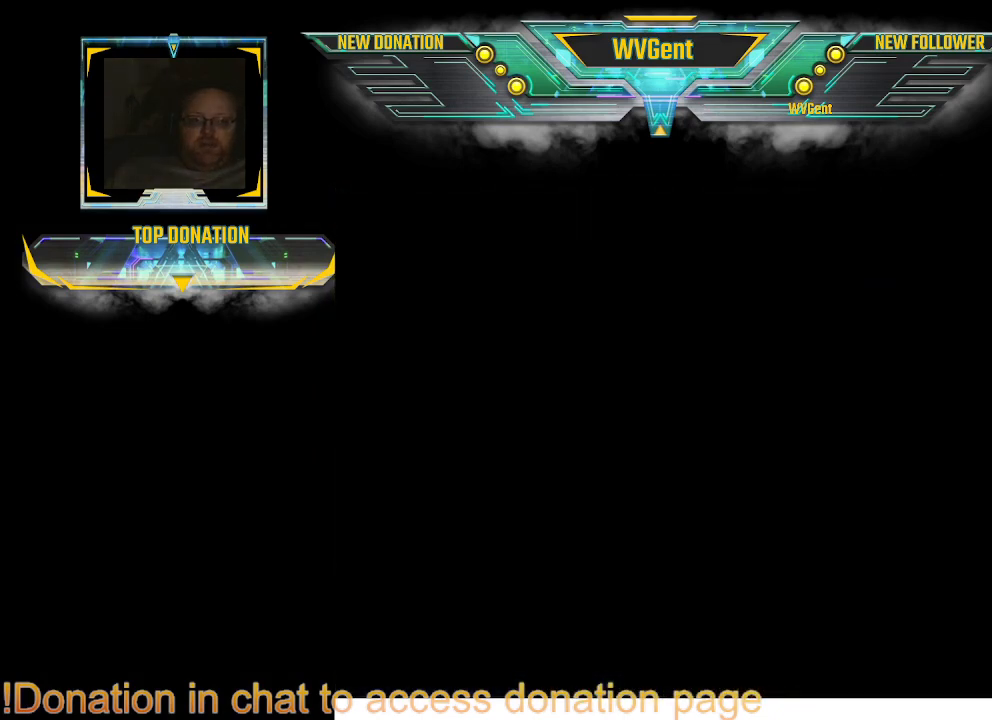
{"buttons": [], "left_stick": "center", "right_stick": "center", "events": []}
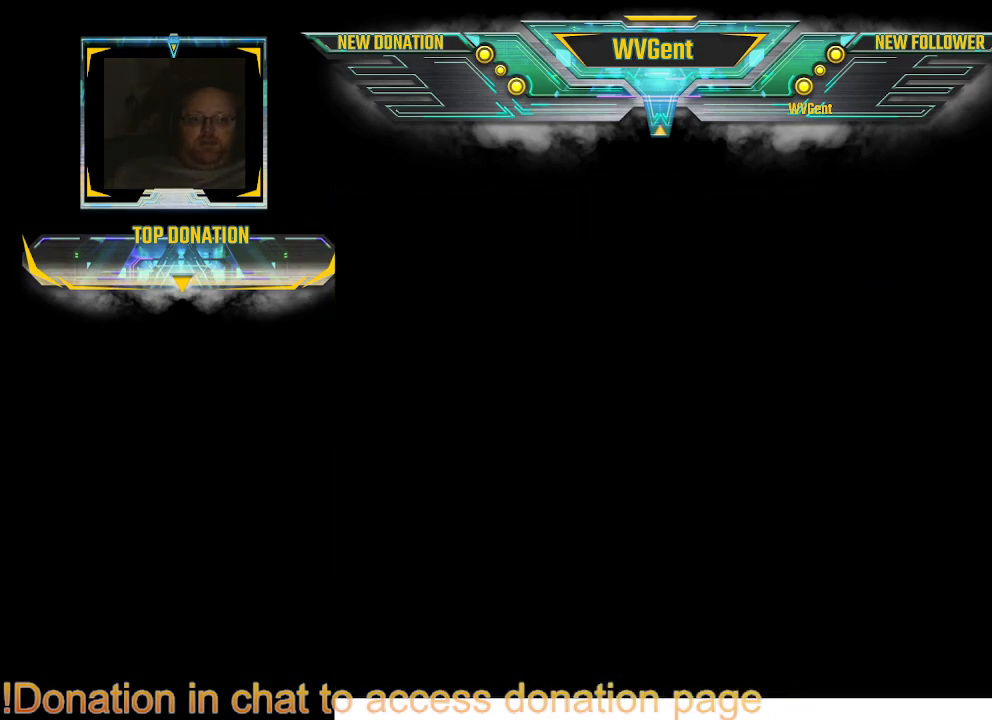
{"buttons": [], "left_stick": "center", "right_stick": "center", "events": []}
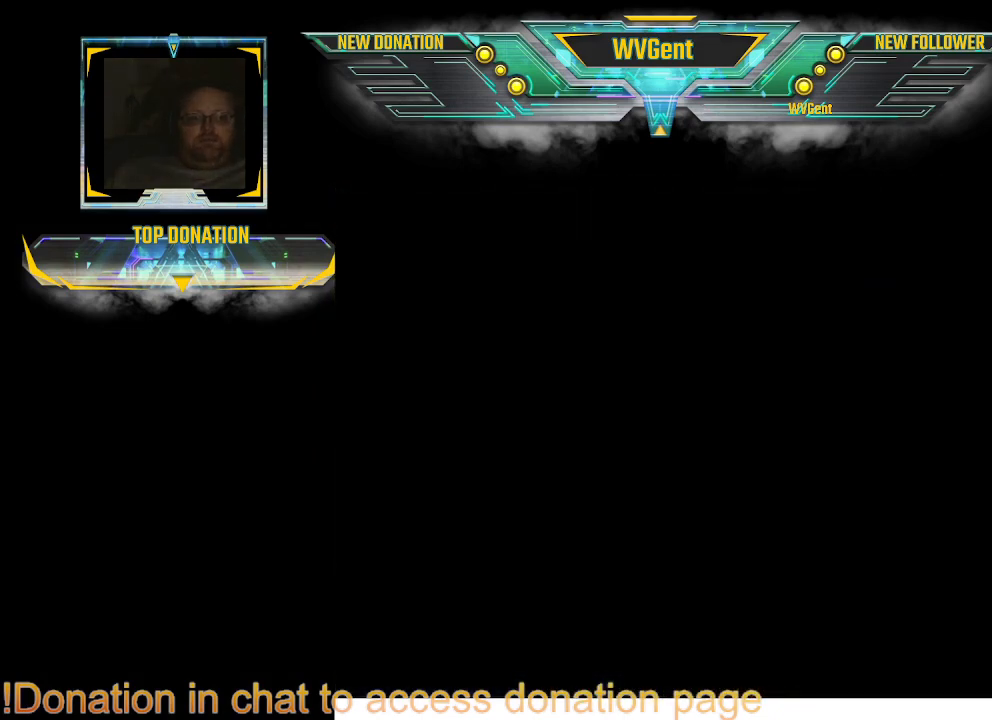
{"buttons": [], "left_stick": "center", "right_stick": "center", "events": []}
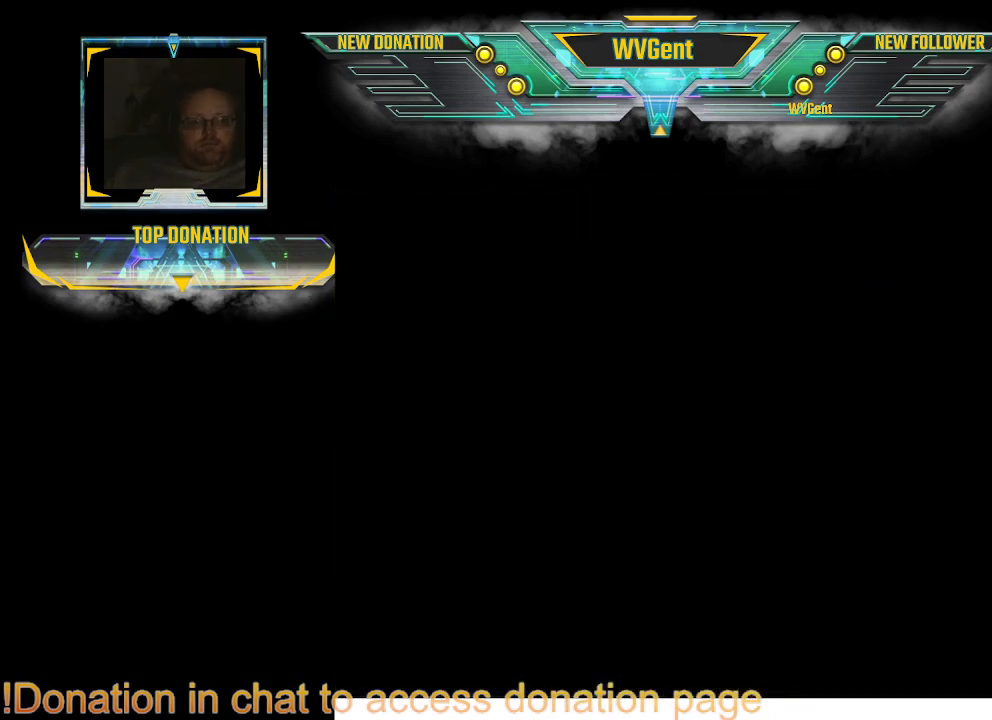
{"buttons": [], "left_stick": "center", "right_stick": "center", "events": []}
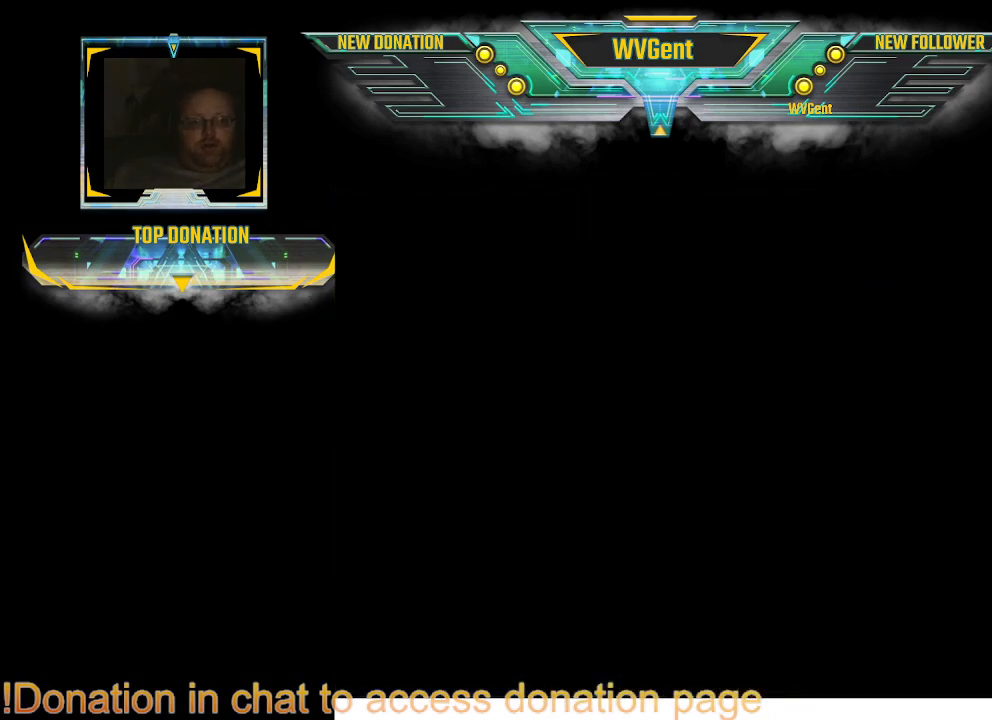
{"buttons": [], "left_stick": "center", "right_stick": "center", "events": []}
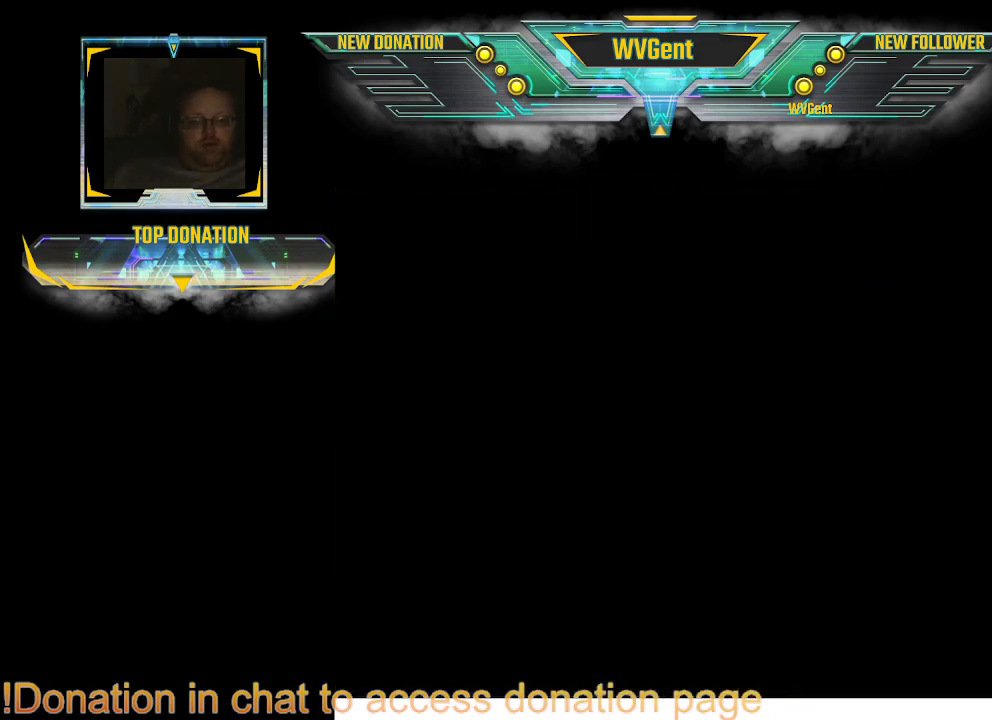
{"buttons": [], "left_stick": "center", "right_stick": "center", "events": []}
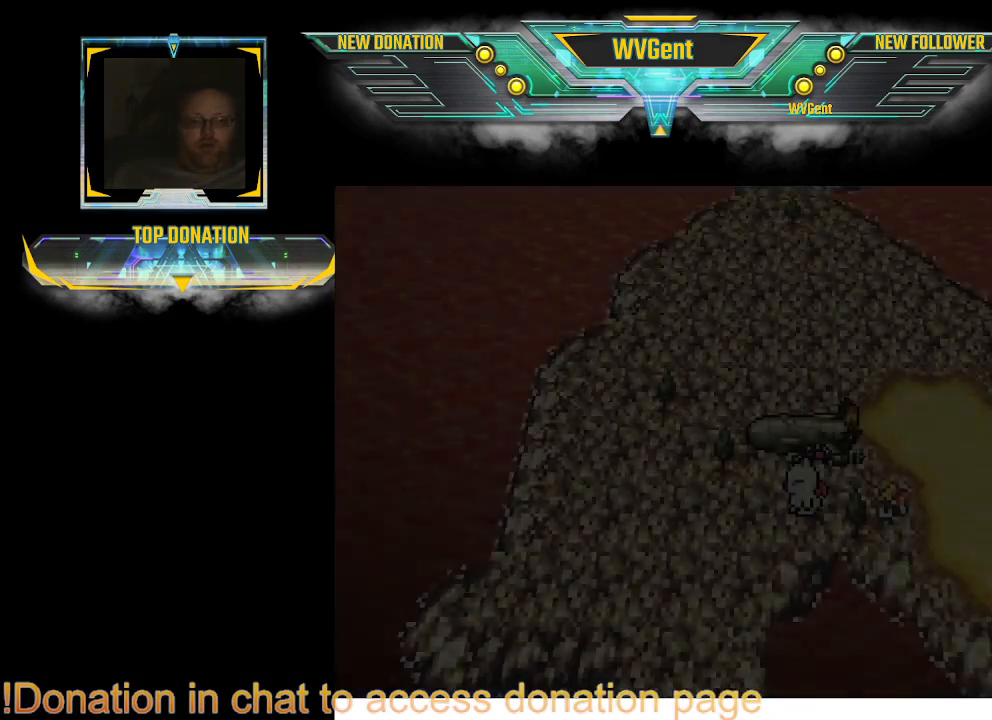
{"buttons": [], "left_stick": "center", "right_stick": "center", "events": []}
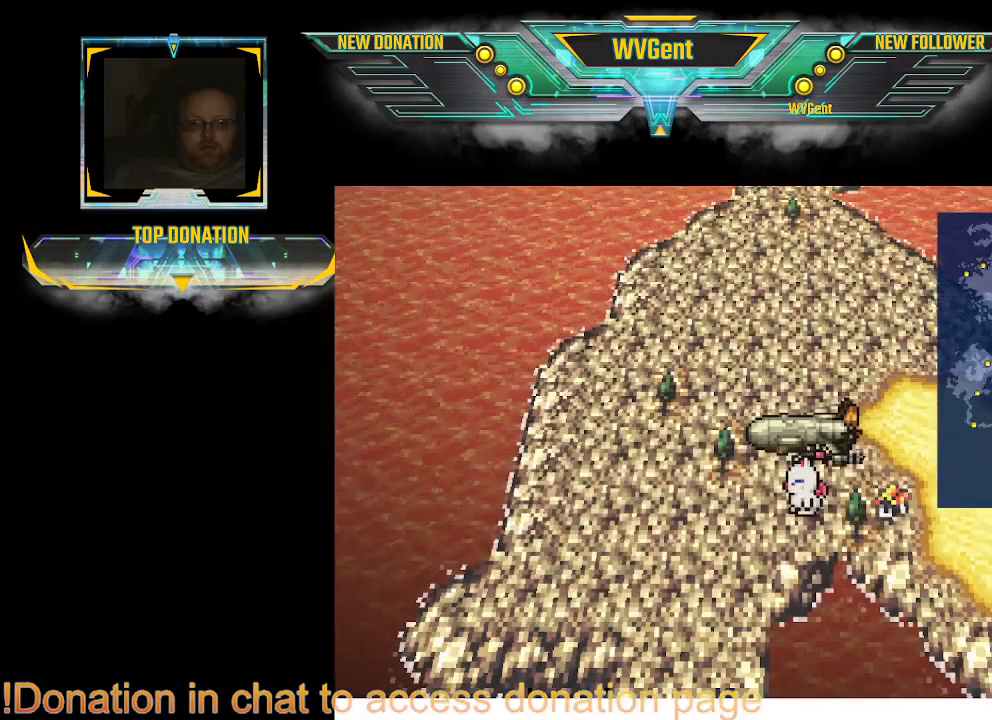
{"buttons": [], "left_stick": "center", "right_stick": "center", "events": []}
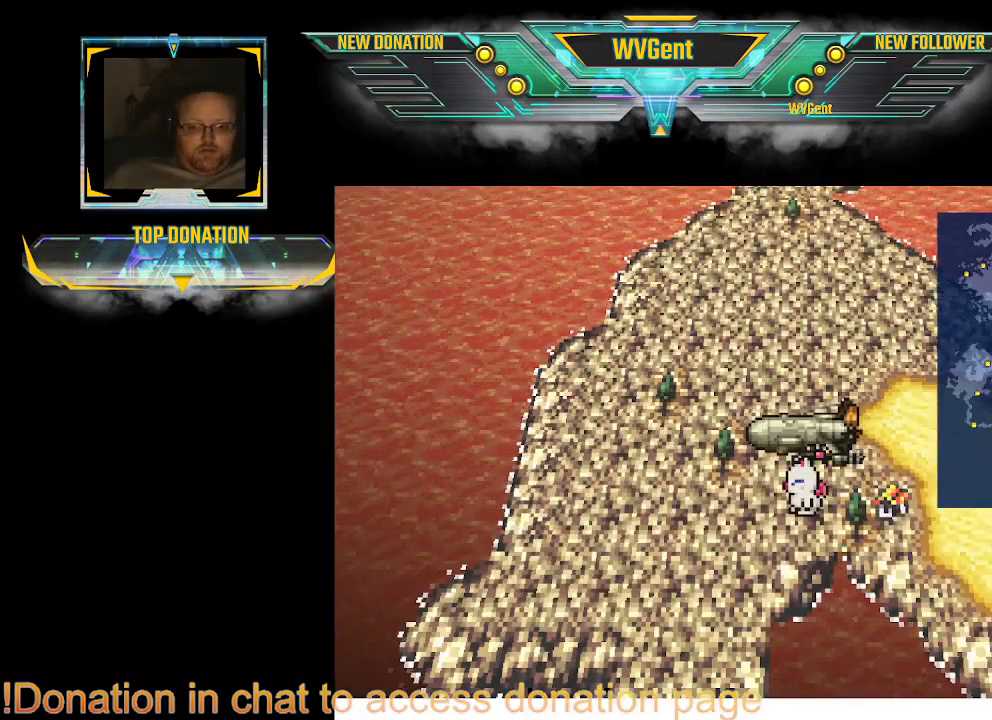
{"buttons": [], "left_stick": "up", "right_stick": "center", "events": [[167, "left_stick", "left"], [367, "left_stick", "up-left"], [500, "left_stick", "up"]]}
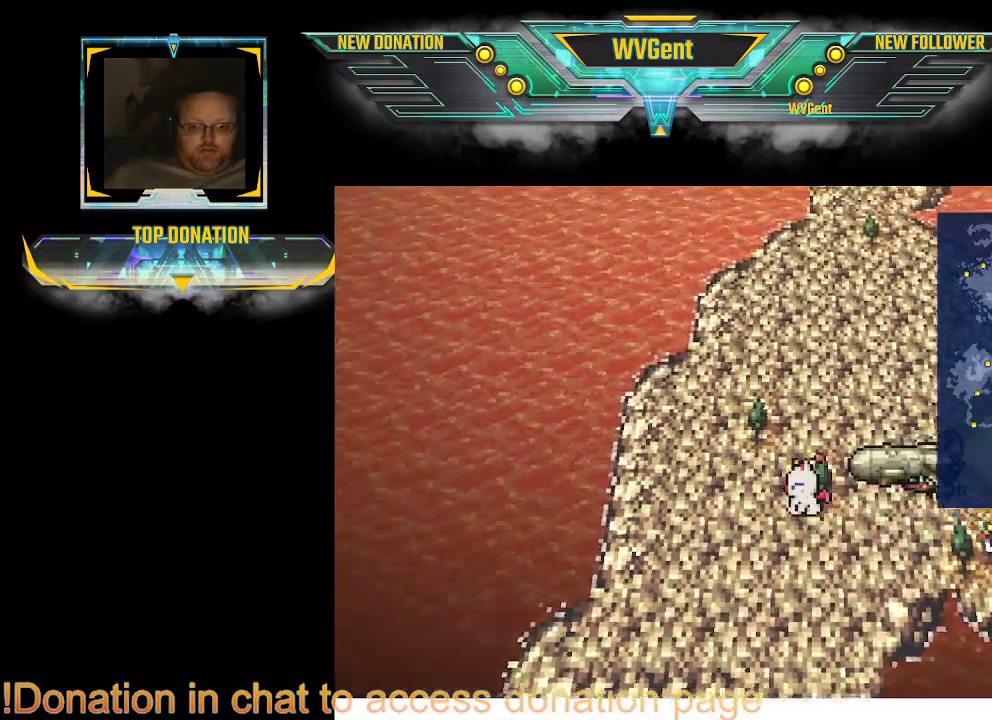
{"buttons": [], "left_stick": "up-right", "right_stick": "center", "events": [[333, "left_stick", "up-right"]]}
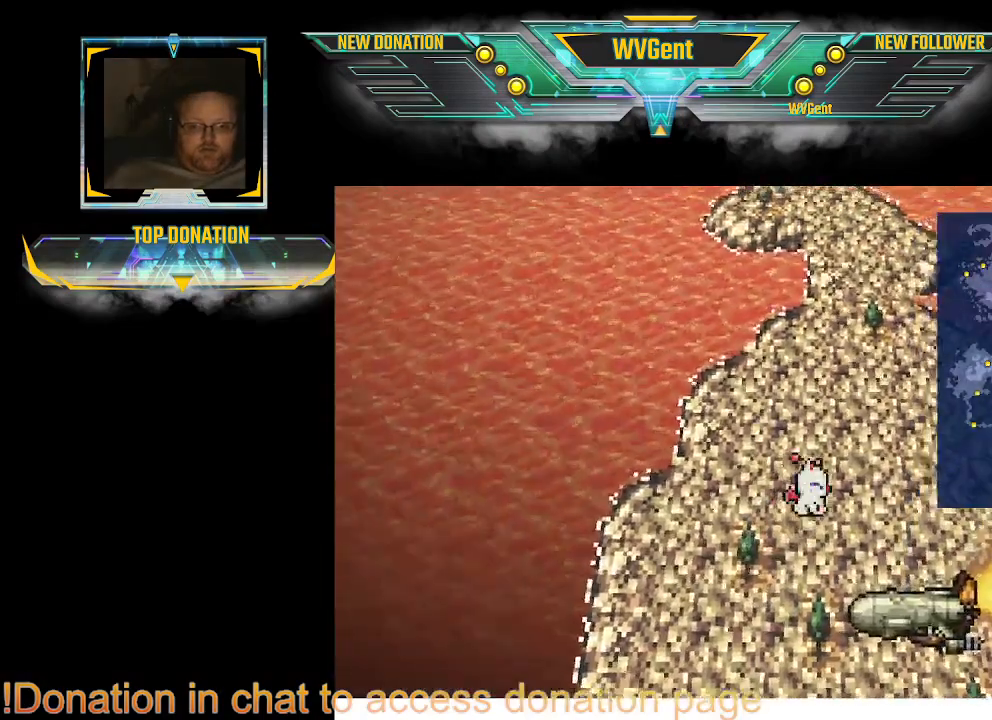
{"buttons": [], "left_stick": "up", "right_stick": "center", "events": [[133, "left_stick", "up"]]}
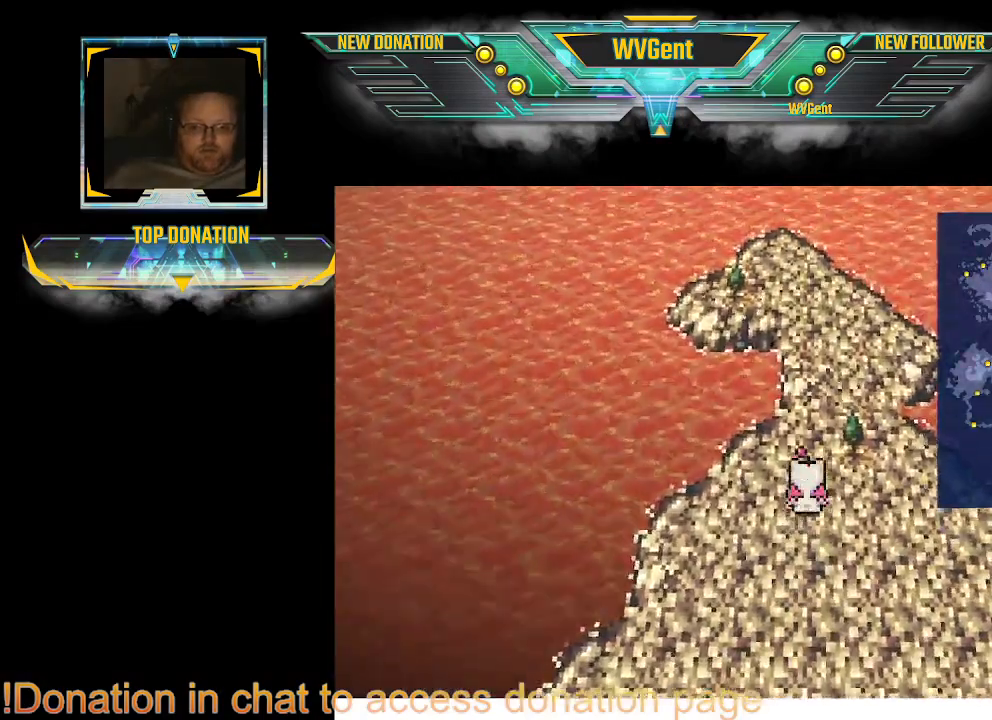
{"buttons": [], "left_stick": "up", "right_stick": "center", "events": []}
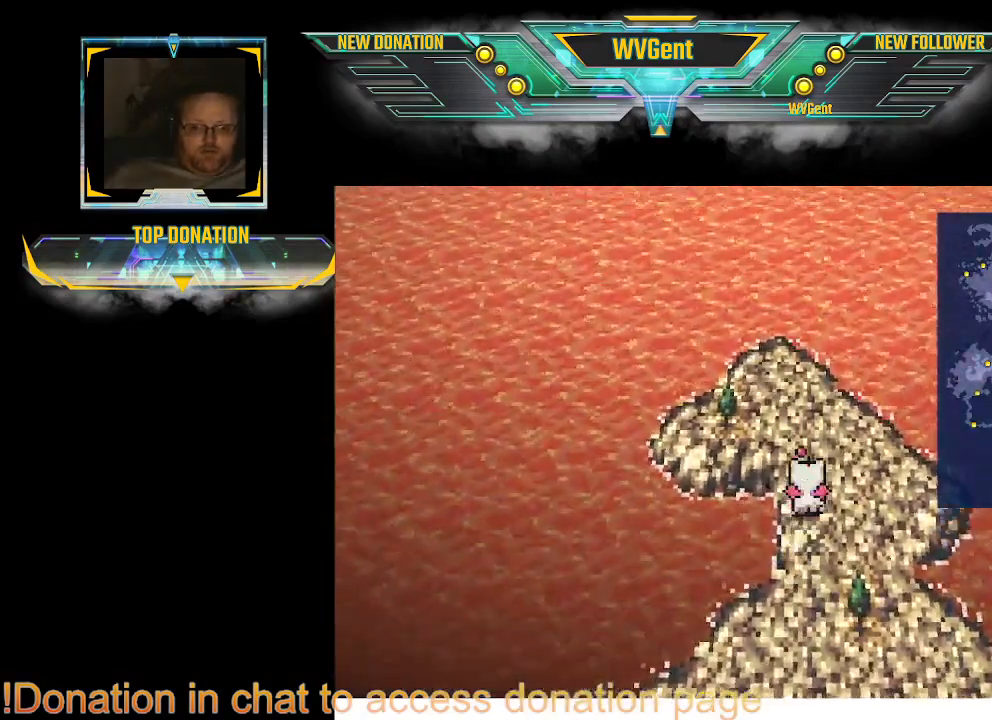
{"buttons": [], "left_stick": "left", "right_stick": "center", "events": [[167, "left_stick", "up-left"], [367, "left_stick", "left"]]}
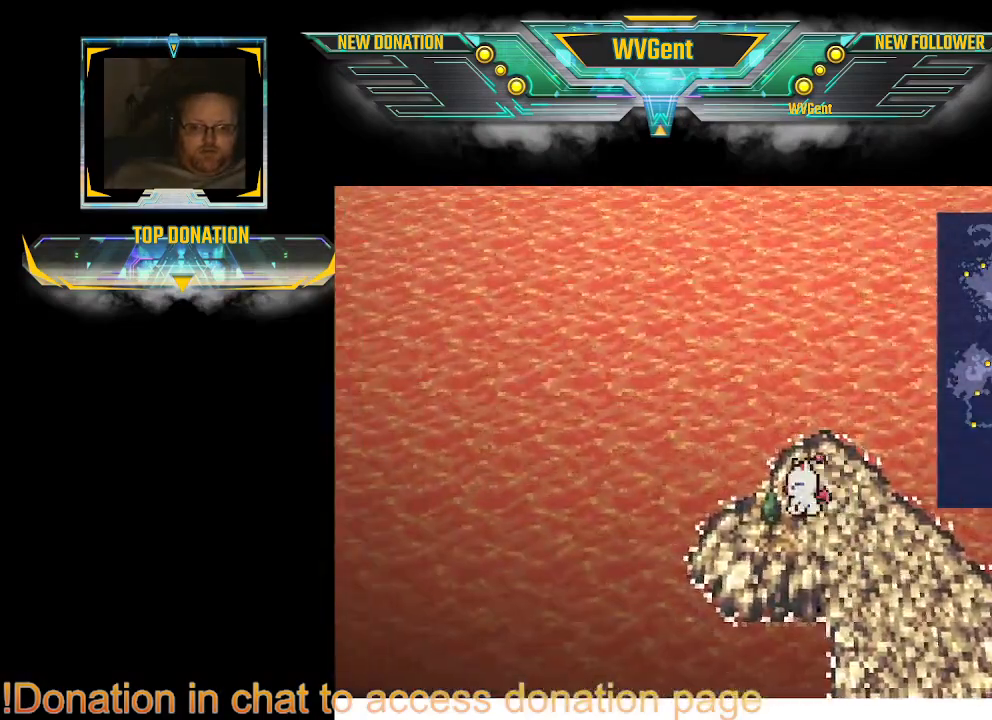
{"buttons": [], "left_stick": "center", "right_stick": "center", "events": [[167, "left_stick", "up-left"], [267, "left_stick", "up"], [400, "left_stick", "center"]]}
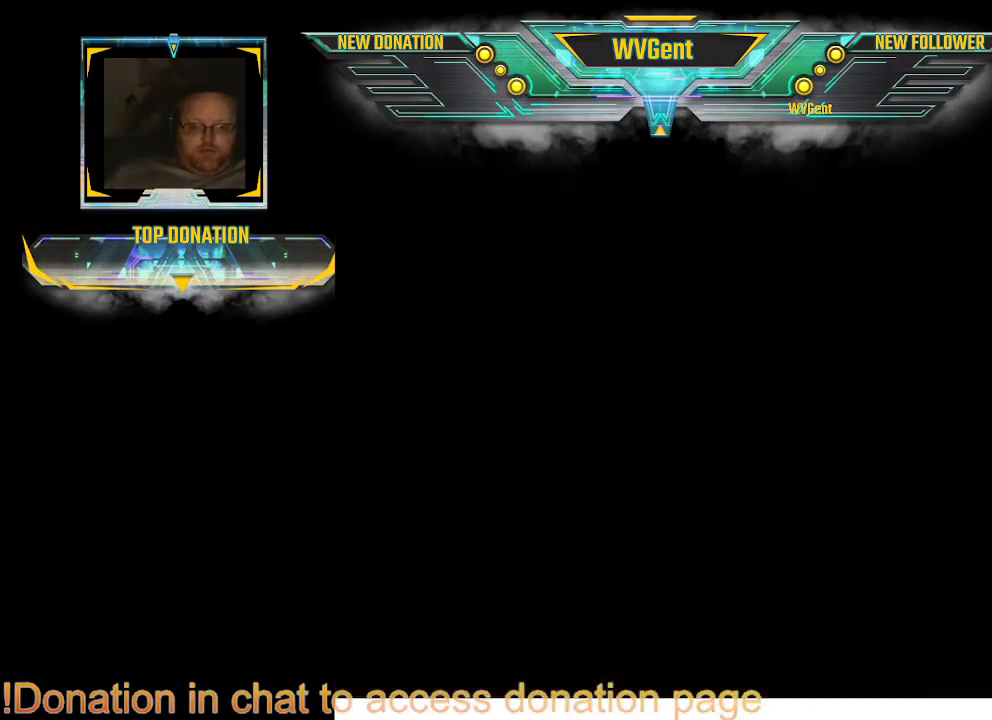
{"buttons": [], "left_stick": "center", "right_stick": "center", "events": []}
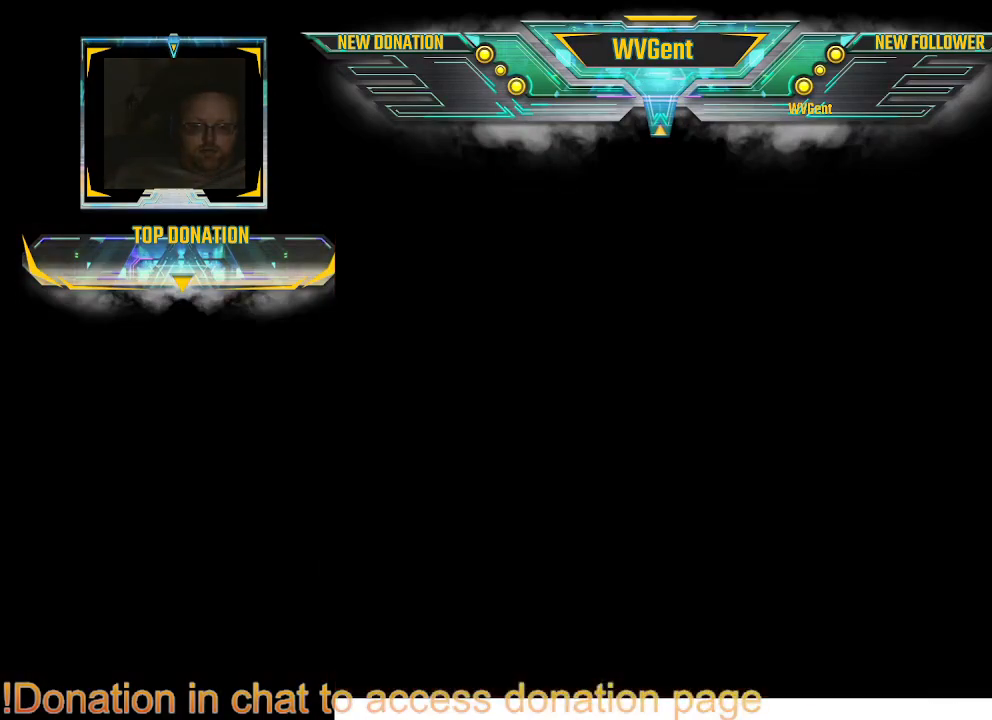
{"buttons": [], "left_stick": "center", "right_stick": "center", "events": []}
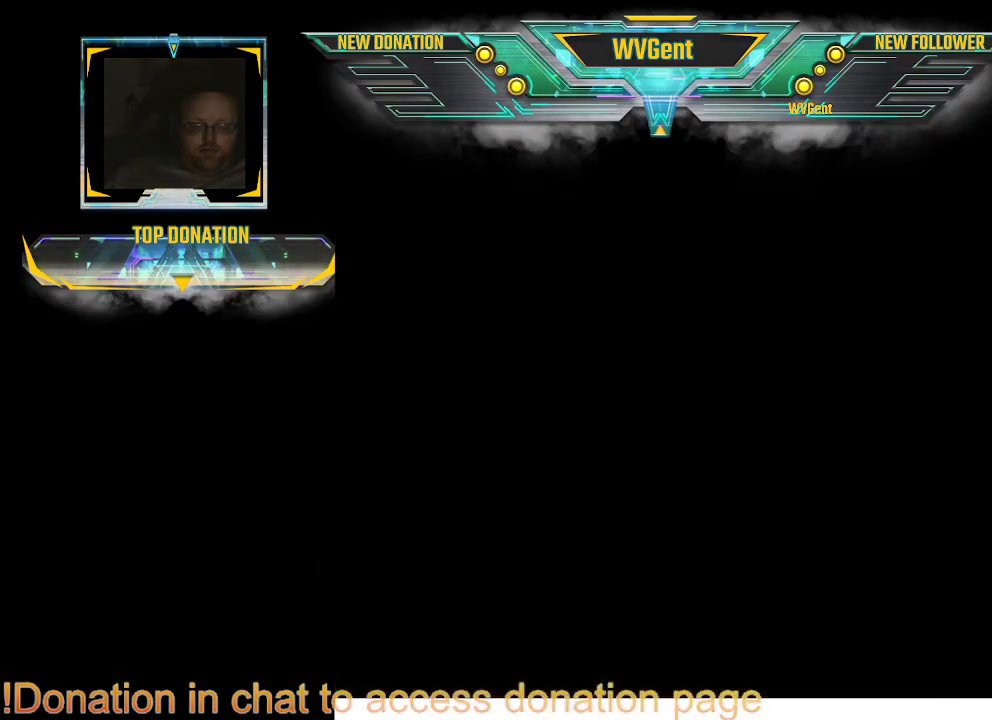
{"buttons": [], "left_stick": "center", "right_stick": "center", "events": []}
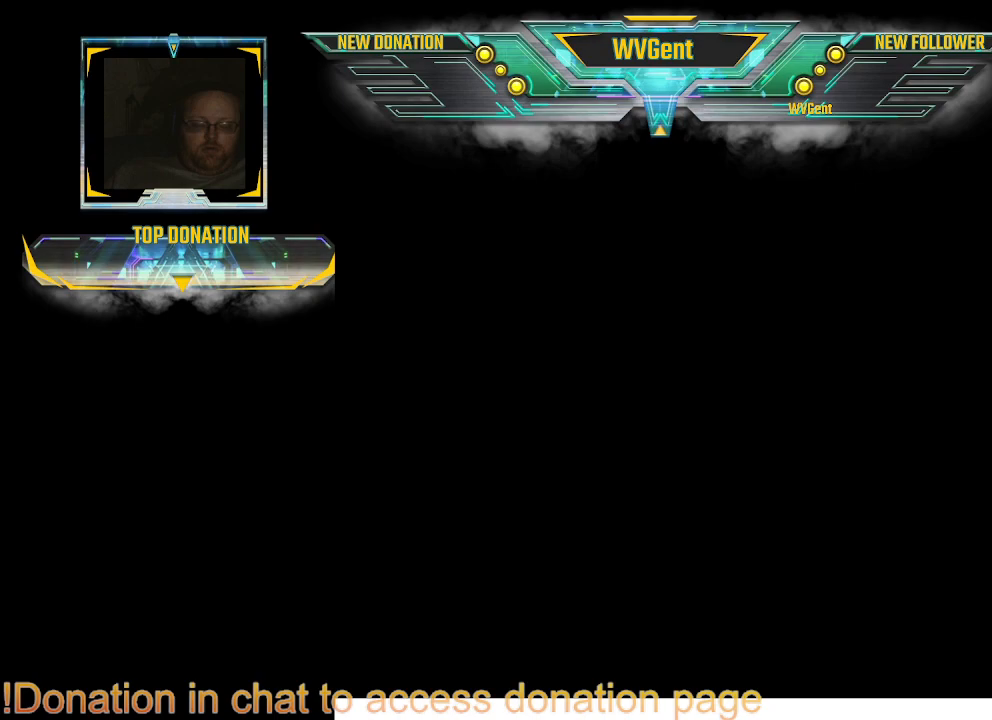
{"buttons": [], "left_stick": "center", "right_stick": "center", "events": []}
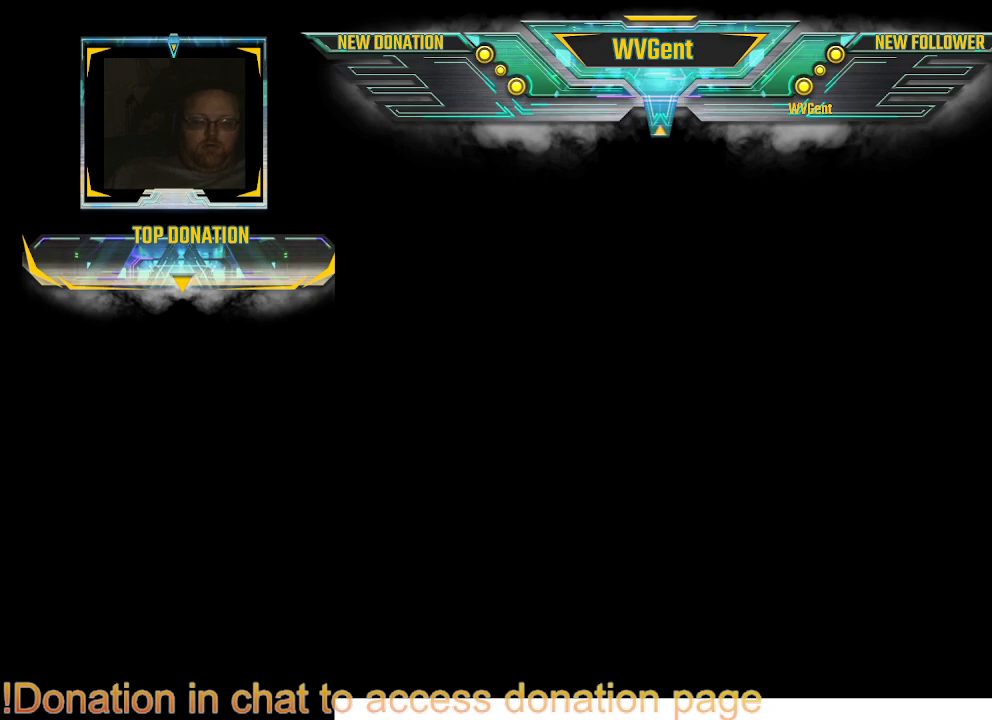
{"buttons": [], "left_stick": "center", "right_stick": "center", "events": []}
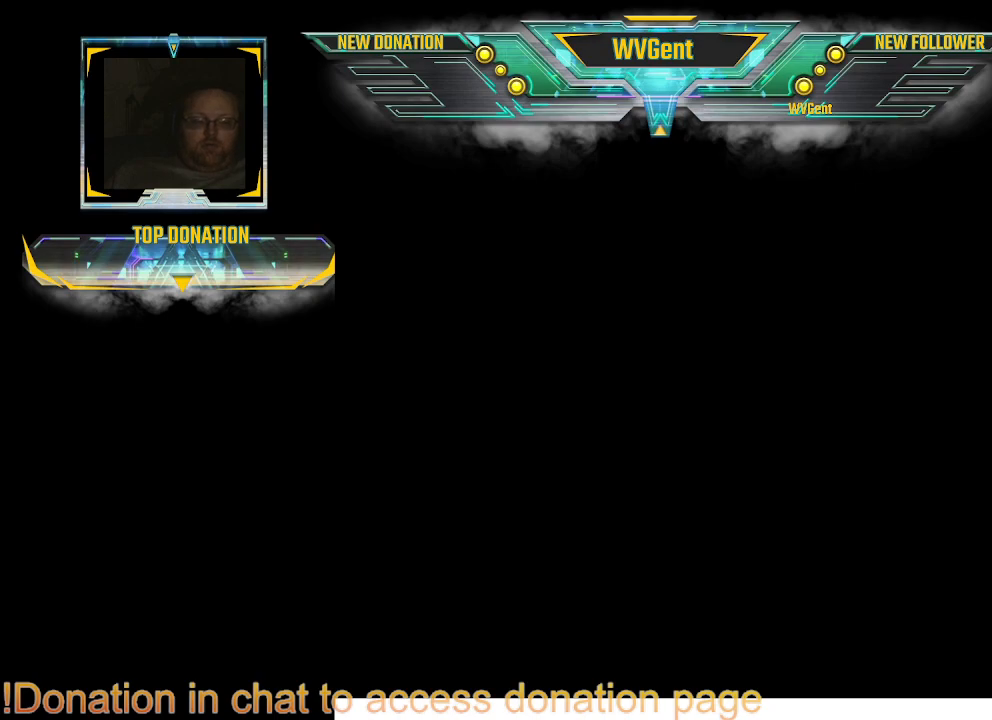
{"buttons": [], "left_stick": "center", "right_stick": "center", "events": []}
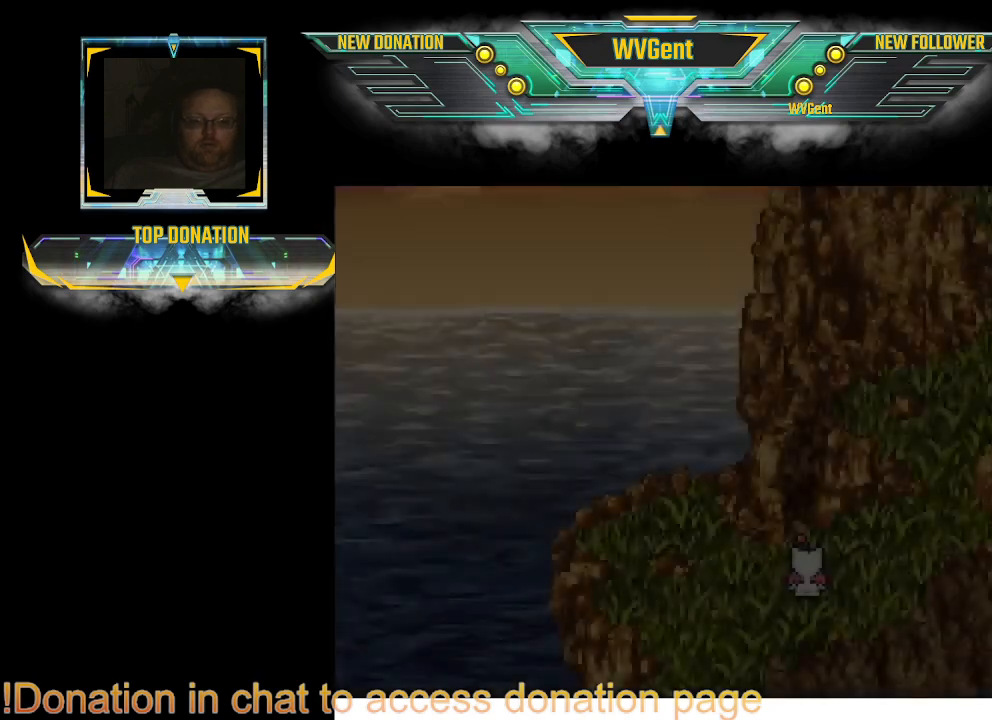
{"buttons": ["CIRCLE"], "left_stick": "up-right", "right_stick": "center", "events": [[467, "CIRCLE", "down"], [500, "left_stick", "up-right"]]}
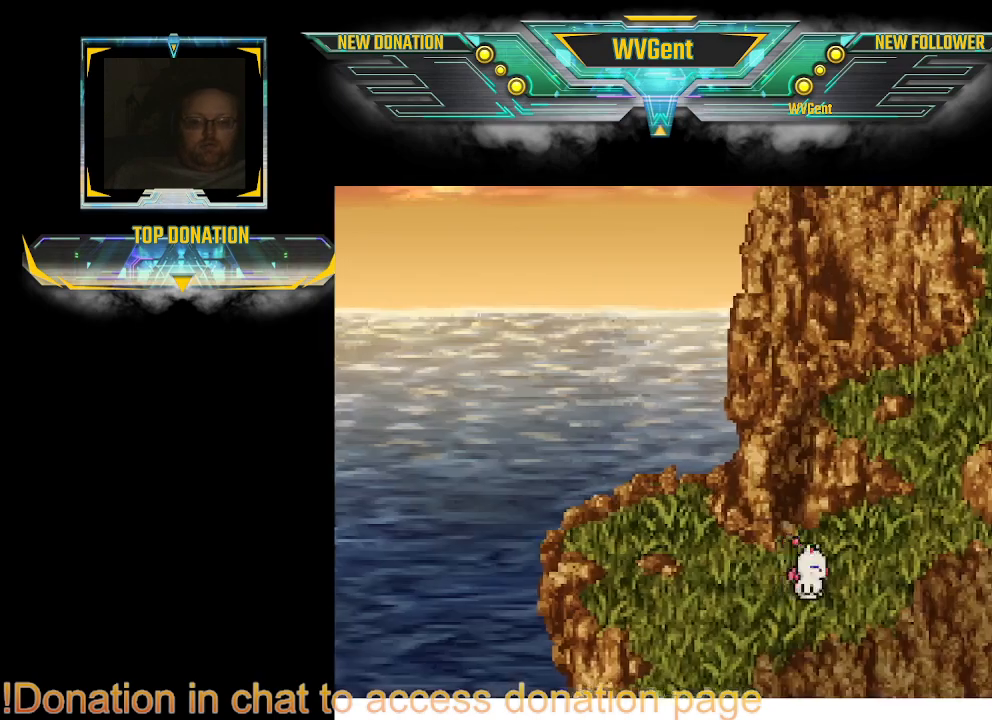
{"buttons": ["CIRCLE"], "left_stick": "up-right", "right_stick": "center", "events": []}
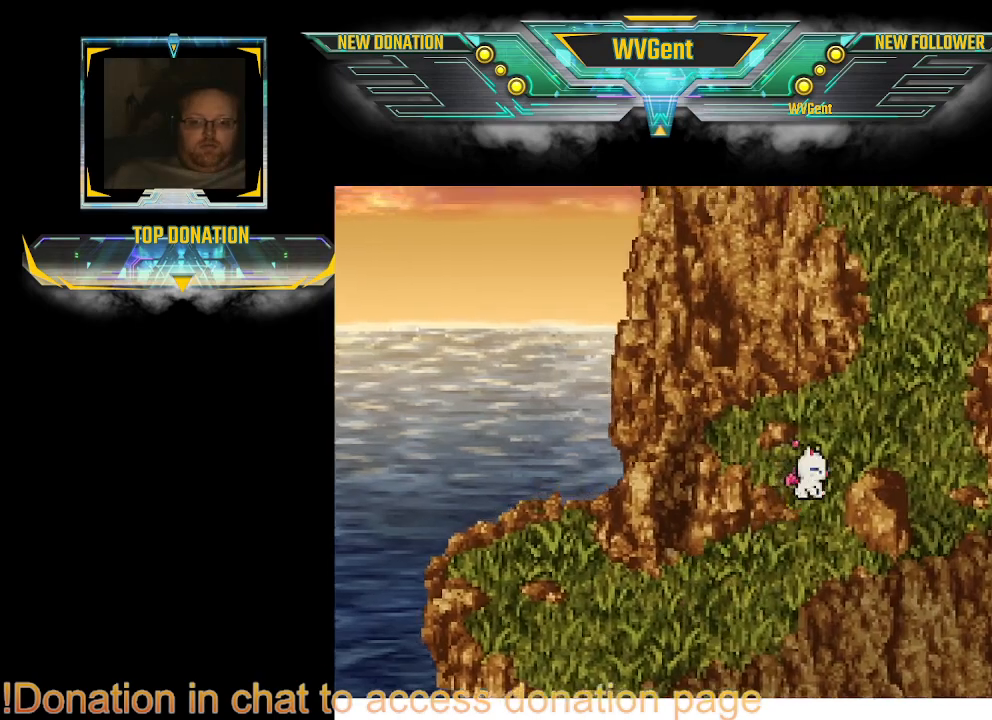
{"buttons": ["CIRCLE"], "left_stick": "up-right", "right_stick": "center", "events": [[100, "left_stick", "up"], [300, "left_stick", "up-right"]]}
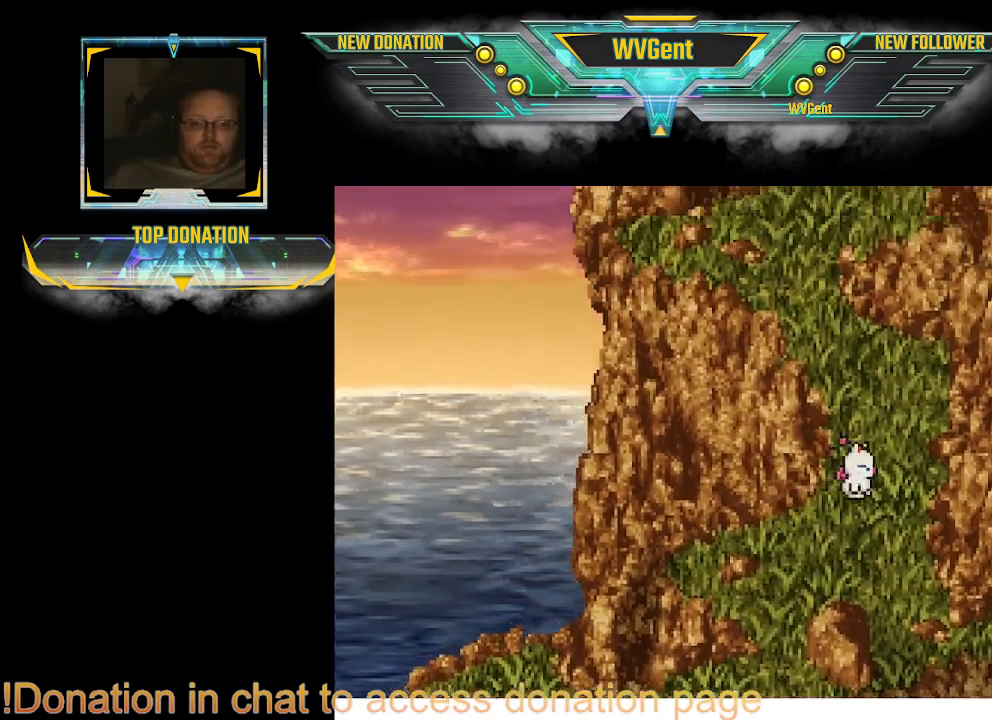
{"buttons": ["CIRCLE"], "left_stick": "up-left", "right_stick": "center", "events": [[33, "left_stick", "up"], [367, "left_stick", "up-left"]]}
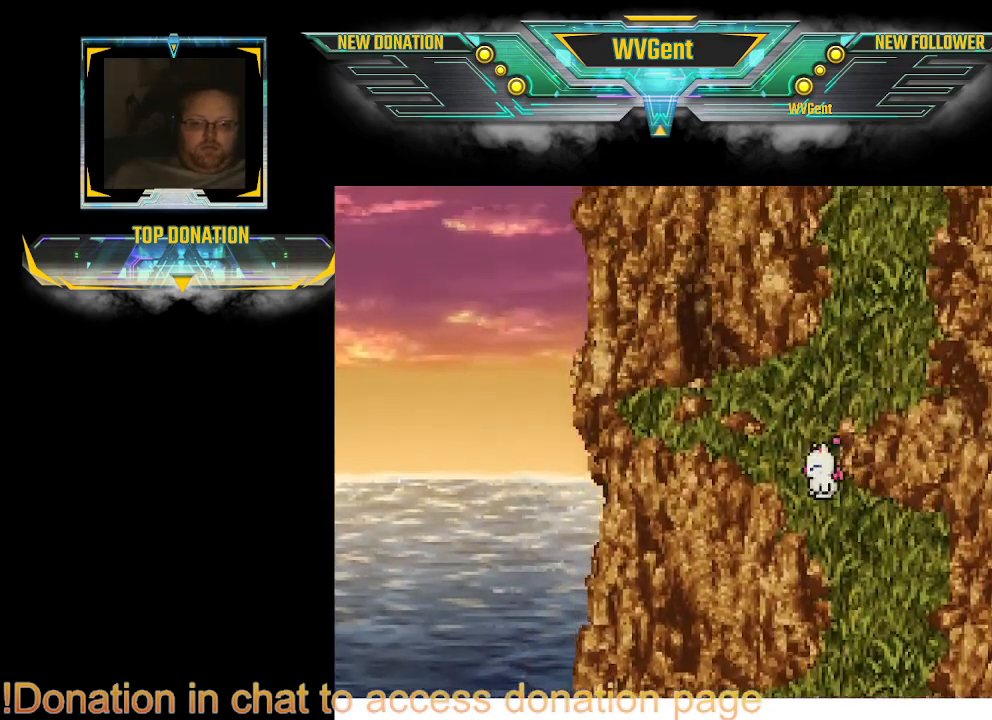
{"buttons": ["CIRCLE"], "left_stick": "up-right", "right_stick": "center", "events": [[67, "left_stick", "up"], [200, "left_stick", "up-right"]]}